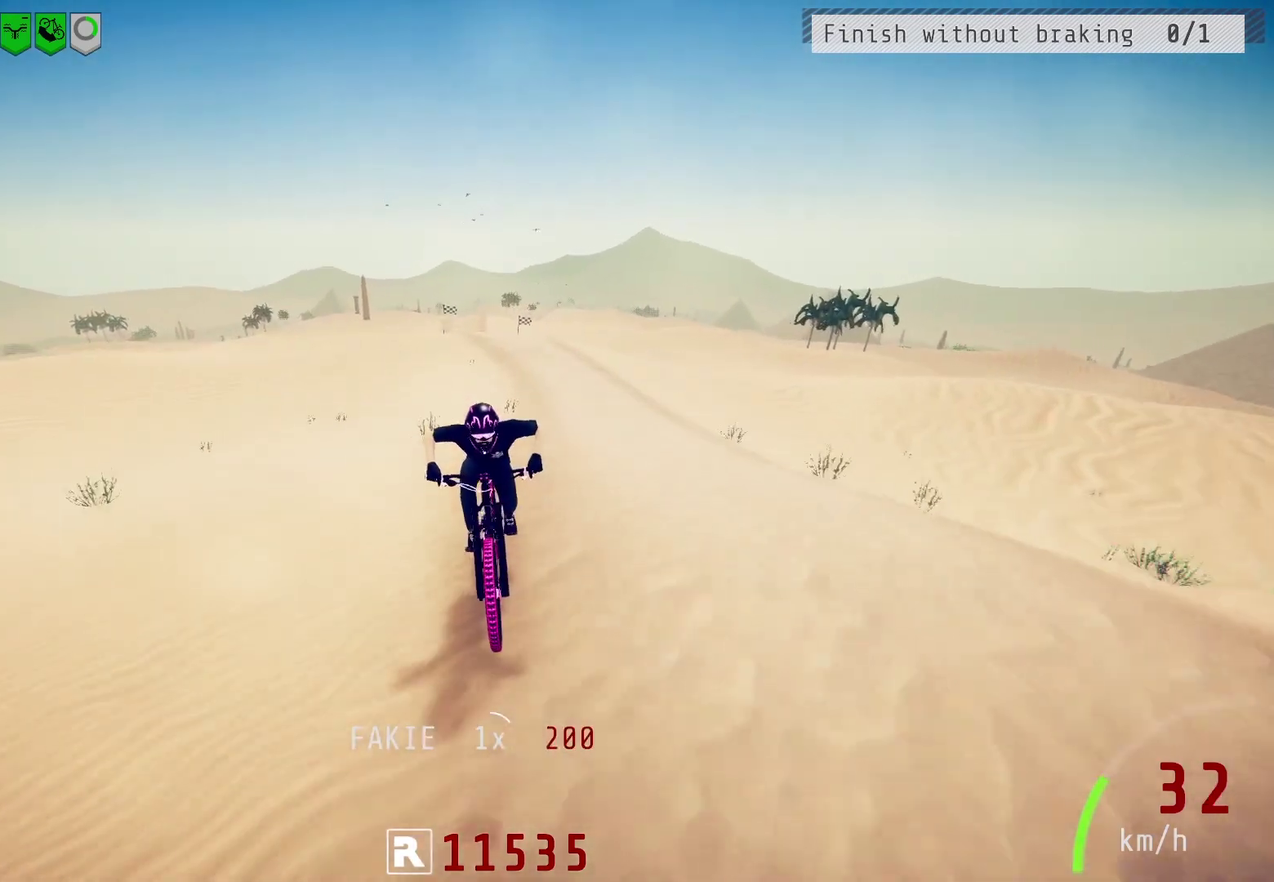
Gameplay with a controller (PlayStation layout); each line is a JSON object with the inputs held at the frame after it (dt_ms = milliseconds from this image to that frame). "events" lists button and stick changes between this image and that frame as [ms after this image, input, new state], when the widget could be followed in between.
{"dt_ms": 500, "buttons": [], "left_stick": "center", "right_stick": "center", "events": [[33, "right_stick", "center"]]}
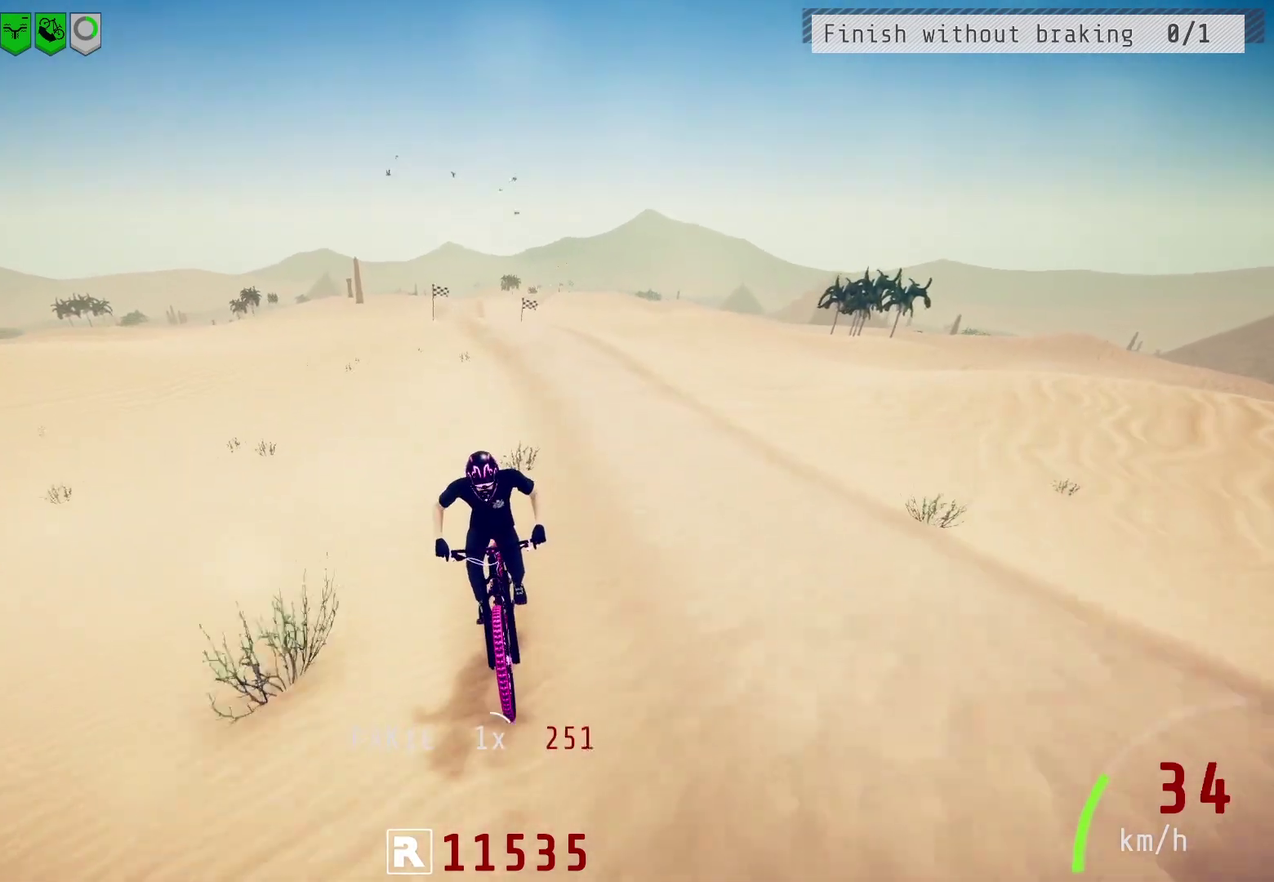
{"dt_ms": 700, "buttons": ["L2"], "left_stick": "center", "right_stick": "center", "events": [[33, "left_stick", "right"], [83, "left_stick", "center"], [700, "L2", "down"]]}
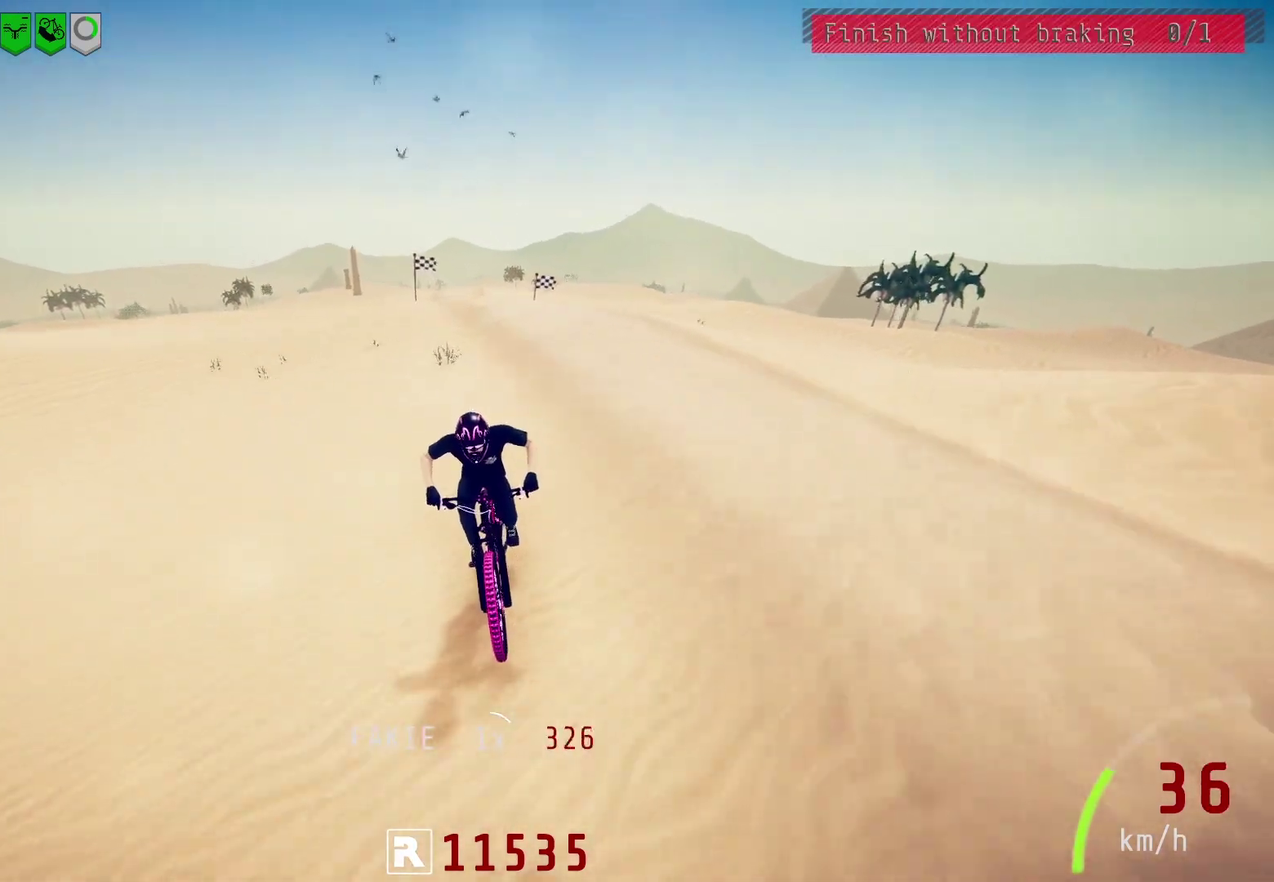
{"dt_ms": 300, "buttons": [], "left_stick": "center", "right_stick": "center", "events": [[67, "L2", "up"]]}
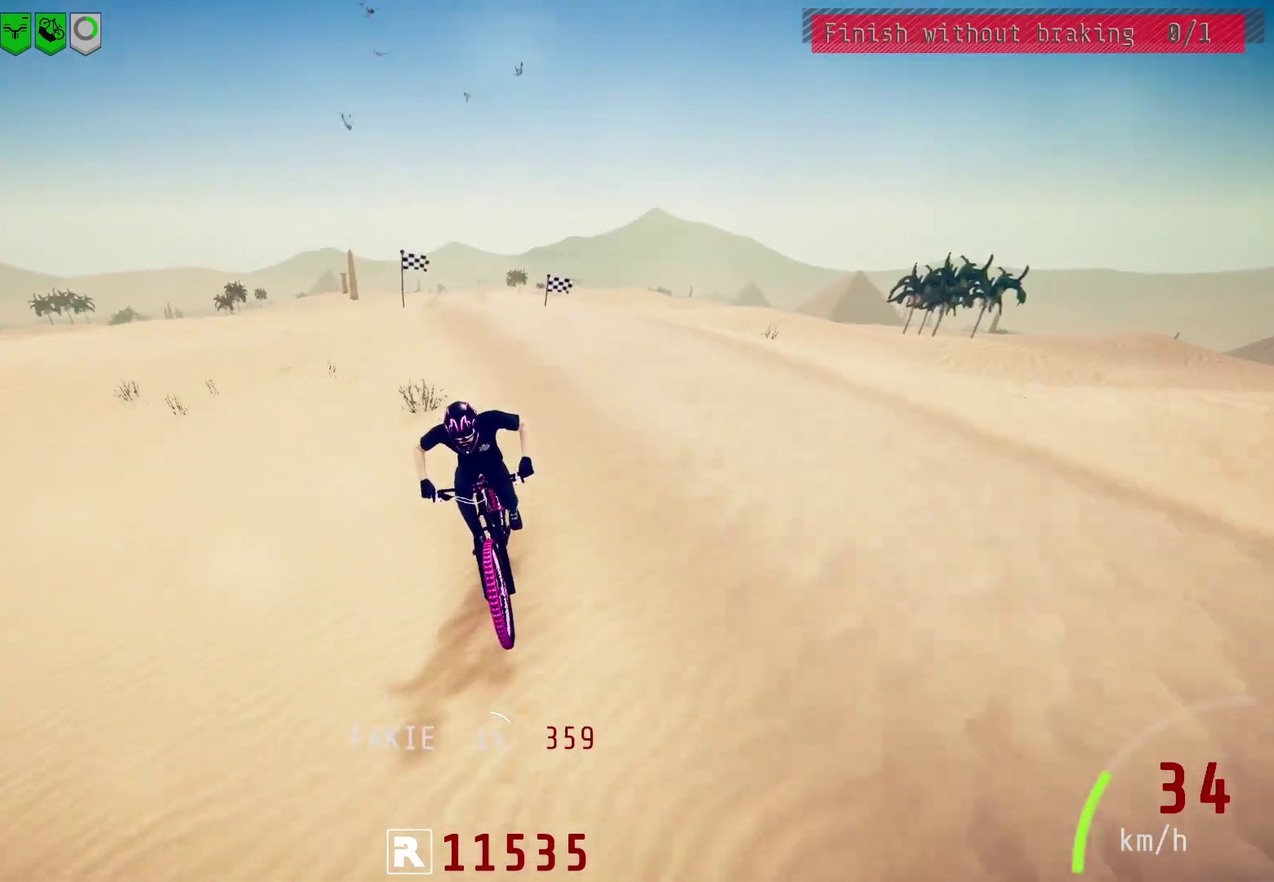
{"dt_ms": 500, "buttons": [], "left_stick": "center", "right_stick": "center", "events": []}
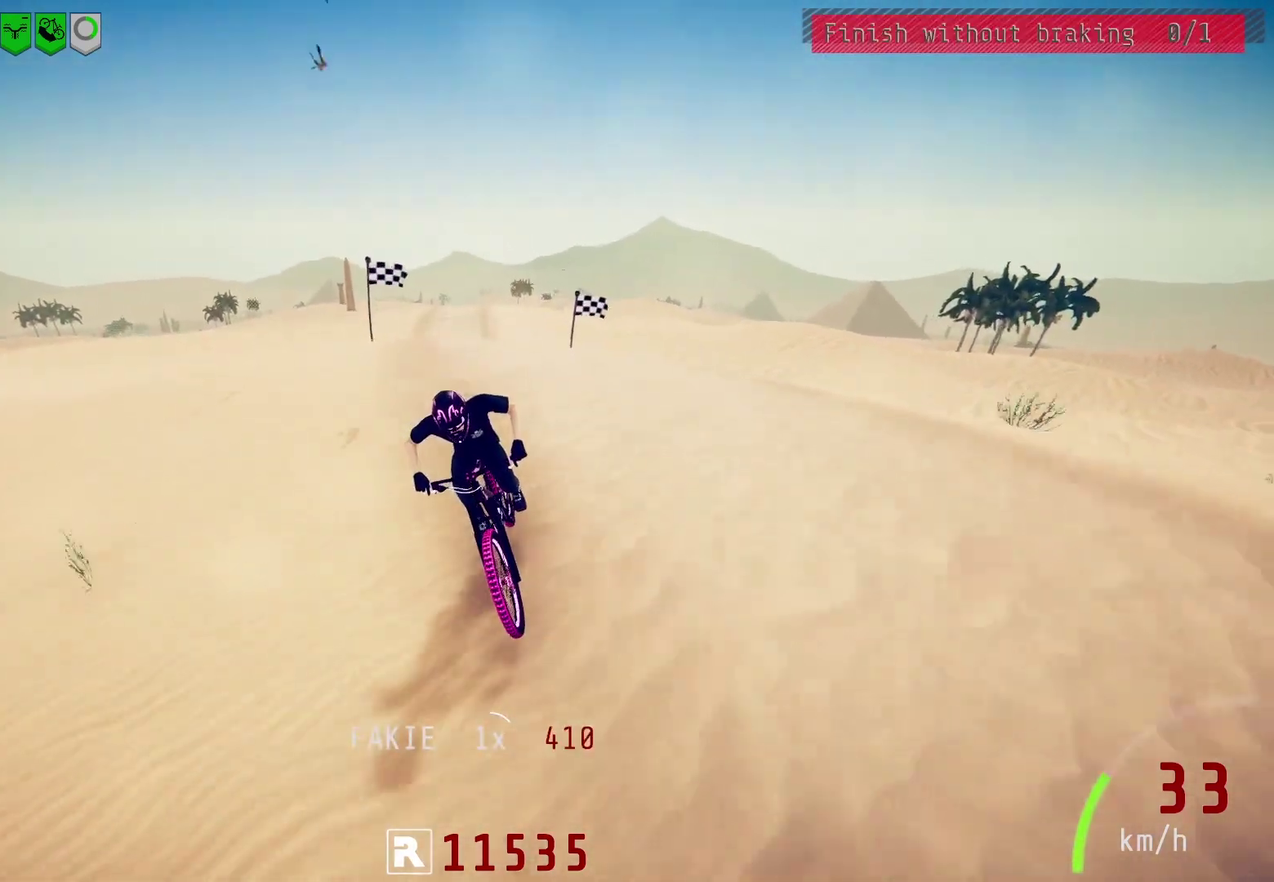
{"dt_ms": 500, "buttons": [], "left_stick": "center", "right_stick": "center", "events": []}
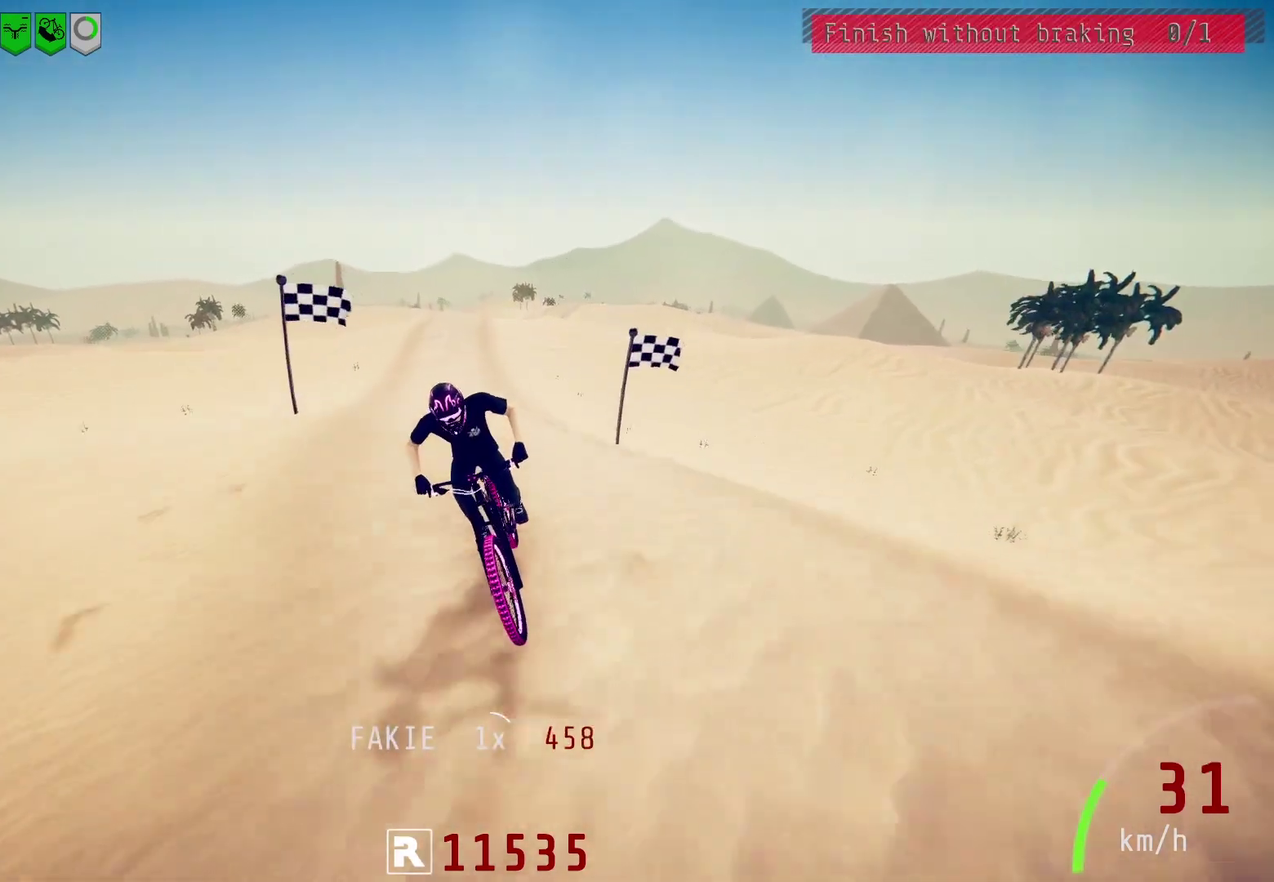
{"dt_ms": 400, "buttons": [], "left_stick": "center", "right_stick": "down", "events": [[333, "right_stick", "down"]]}
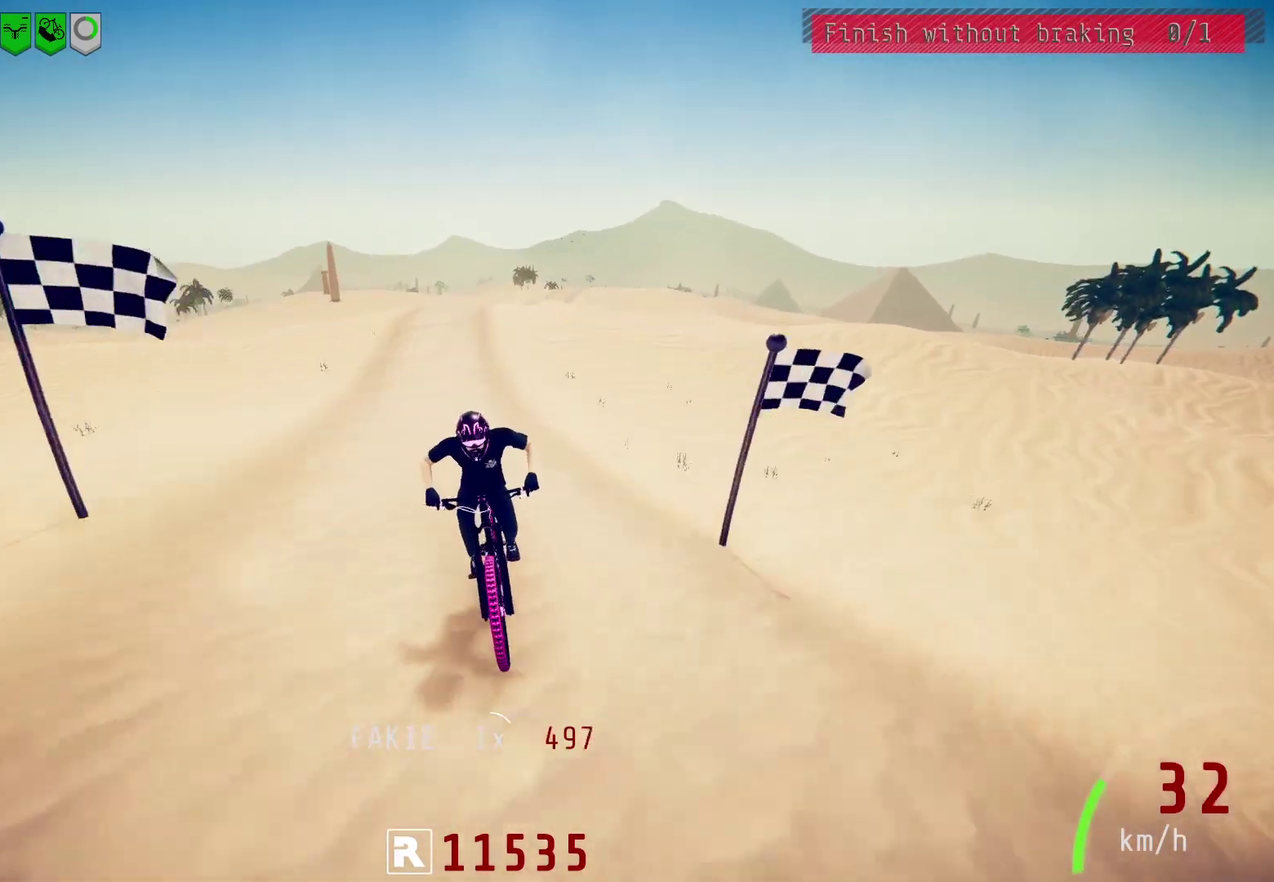
{"dt_ms": 600, "buttons": [], "left_stick": "center", "right_stick": "center", "events": [[33, "left_stick", "down-left"], [133, "left_stick", "center"], [233, "right_stick", "center"]]}
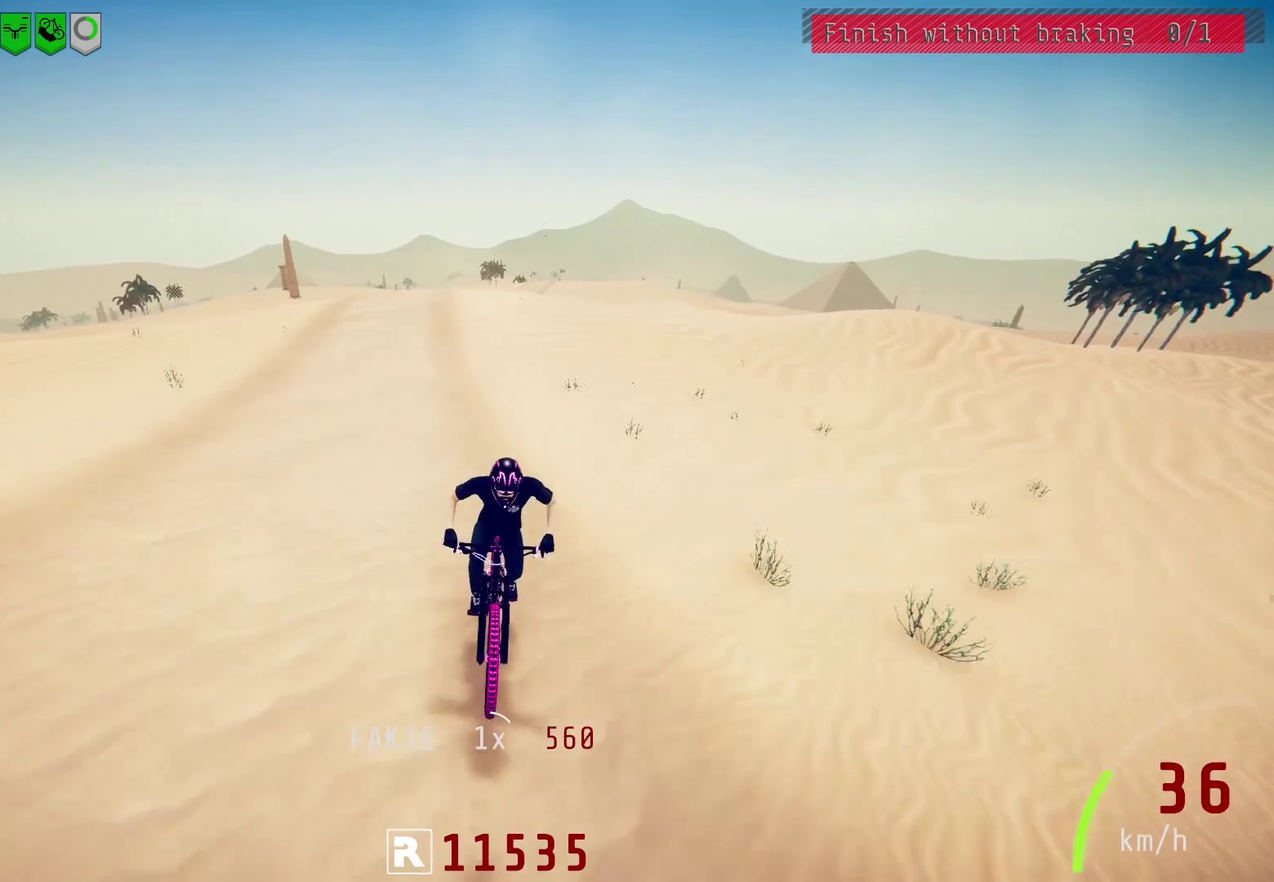
{"dt_ms": 700, "buttons": [], "left_stick": "center", "right_stick": "center", "events": []}
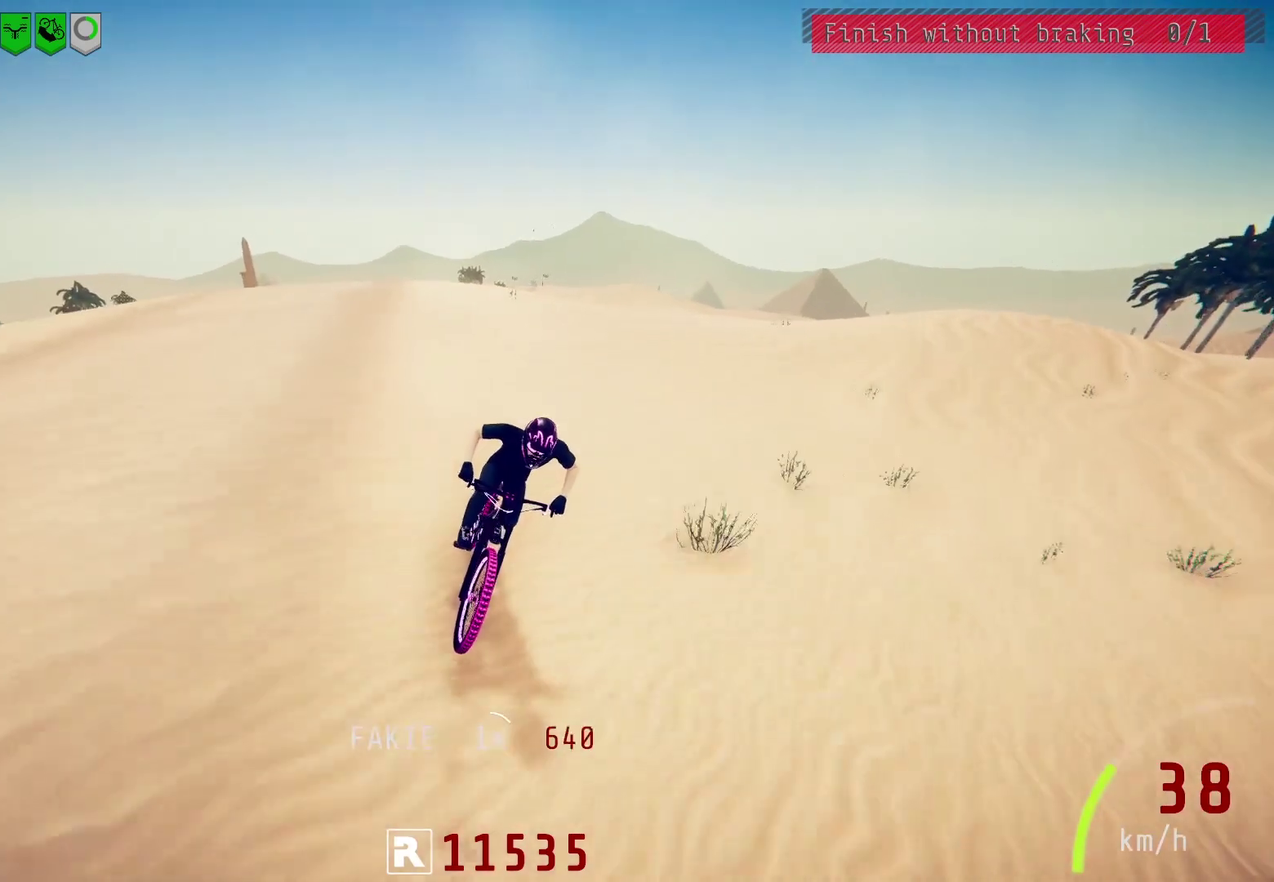
{"dt_ms": 300, "buttons": [], "left_stick": "center", "right_stick": "center", "events": [[167, "left_stick", "left"], [217, "left_stick", "center"]]}
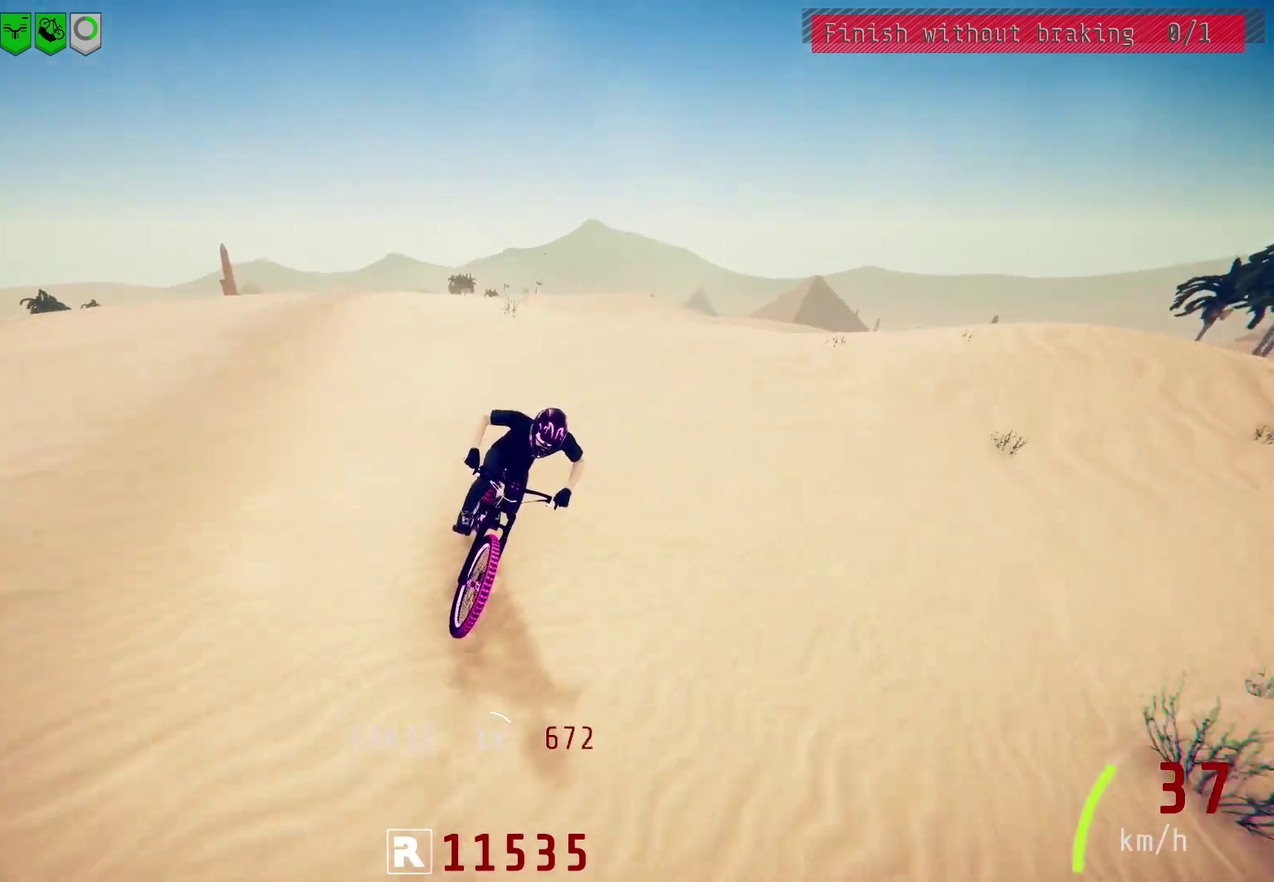
{"dt_ms": 500, "buttons": [], "left_stick": "center", "right_stick": "center", "events": [[350, "left_stick", "left"], [433, "left_stick", "center"]]}
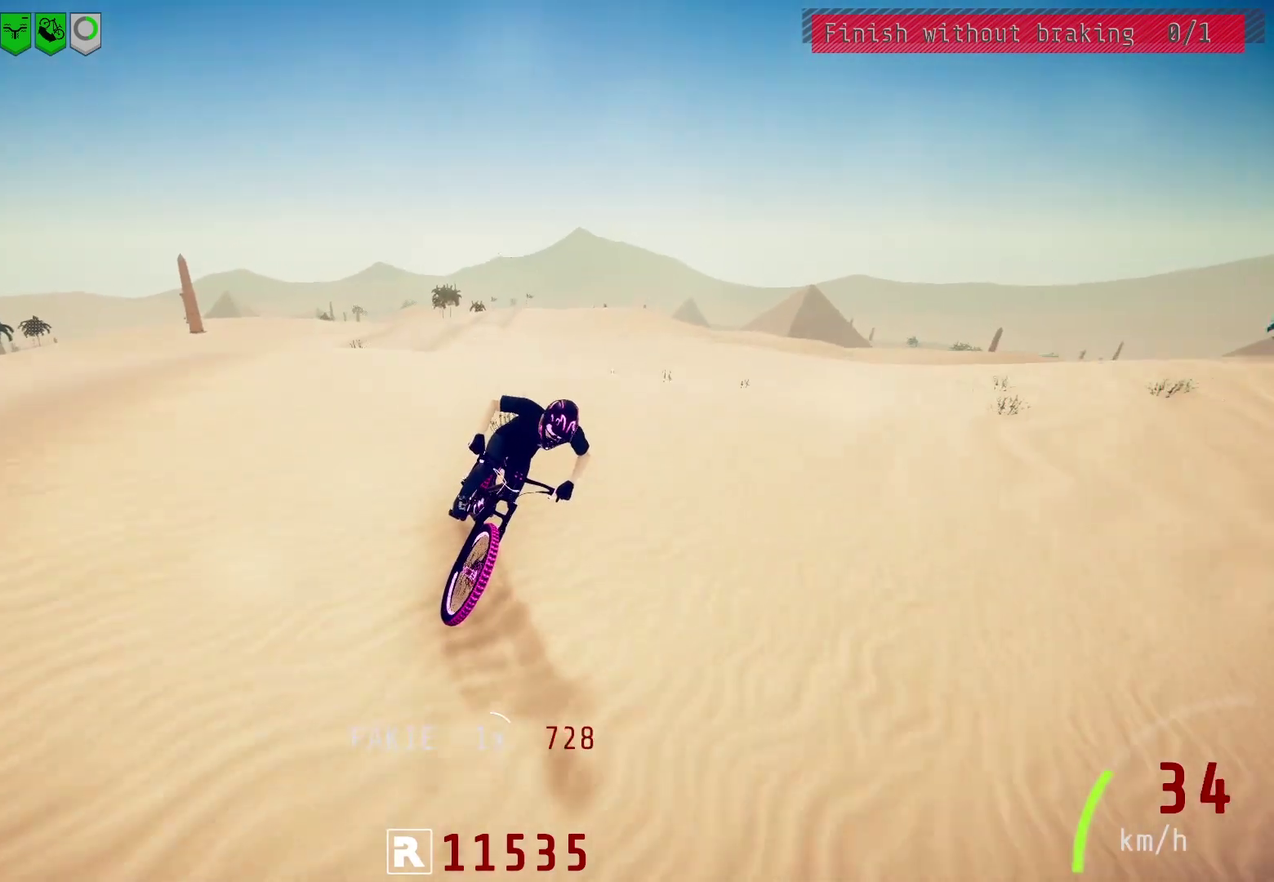
{"dt_ms": 400, "buttons": [], "left_stick": "center", "right_stick": "down", "events": [[17, "left_stick", "left"], [117, "left_stick", "center"], [317, "right_stick", "down"]]}
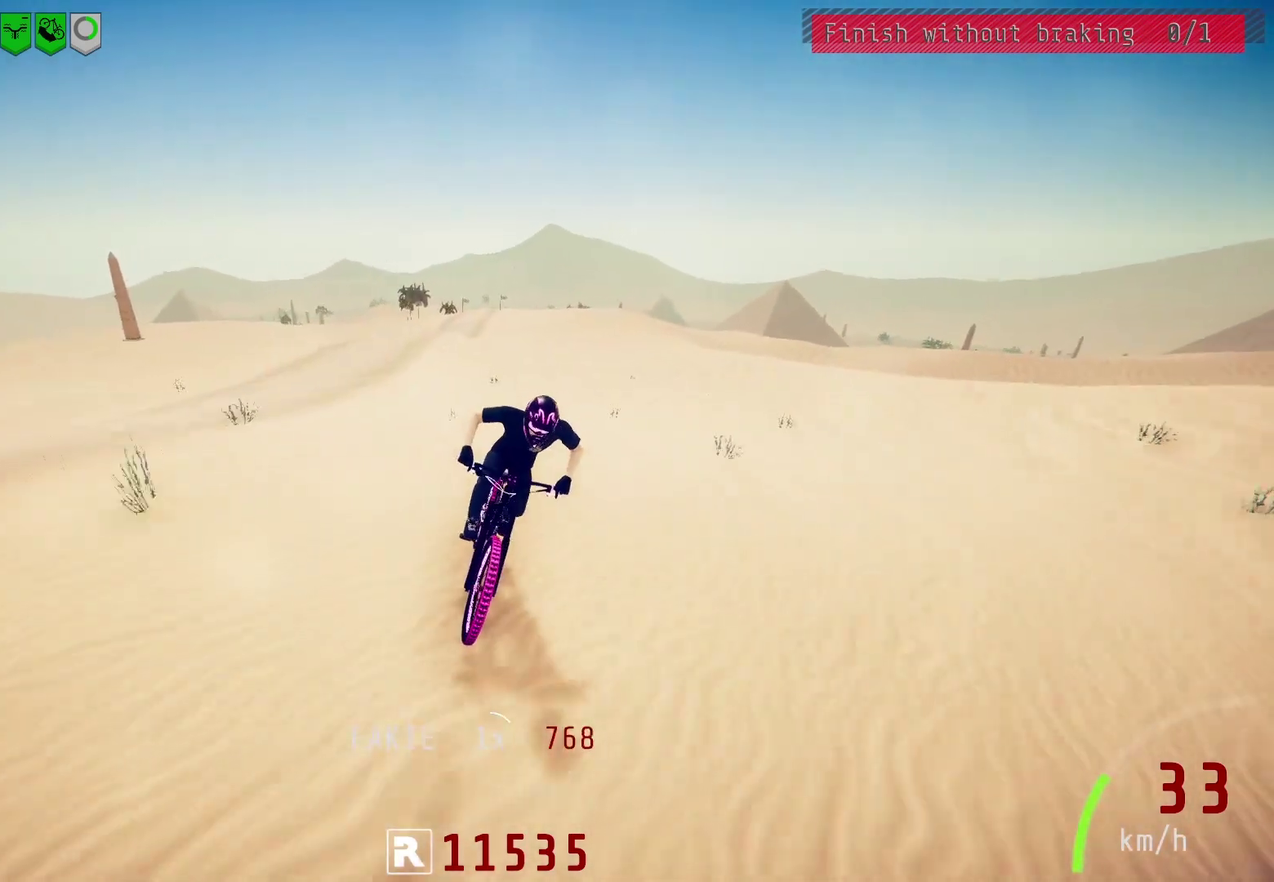
{"dt_ms": 600, "buttons": [], "left_stick": "center", "right_stick": "up", "events": [[133, "right_stick", "up"]]}
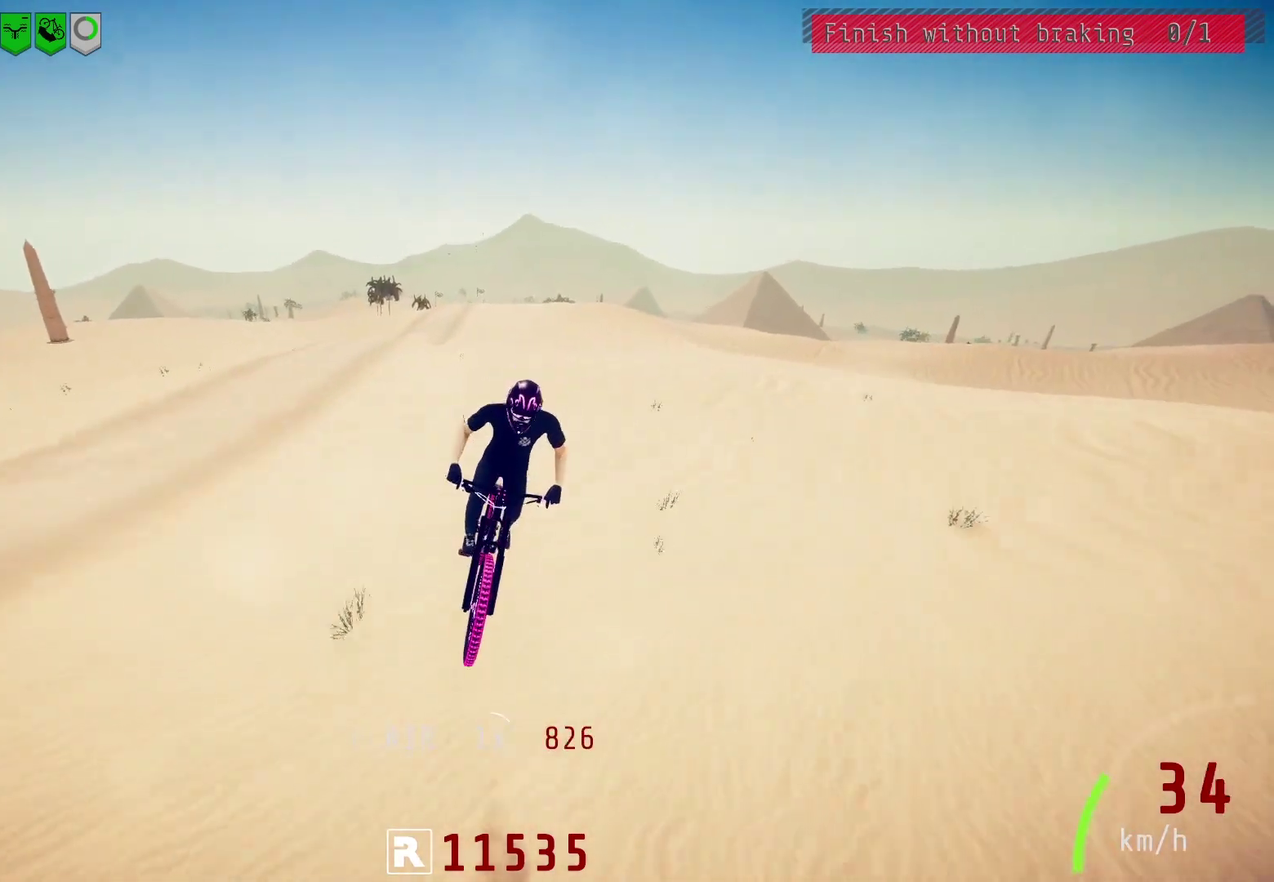
{"dt_ms": 500, "buttons": [], "left_stick": "center", "right_stick": "center", "events": [[283, "right_stick", "center"]]}
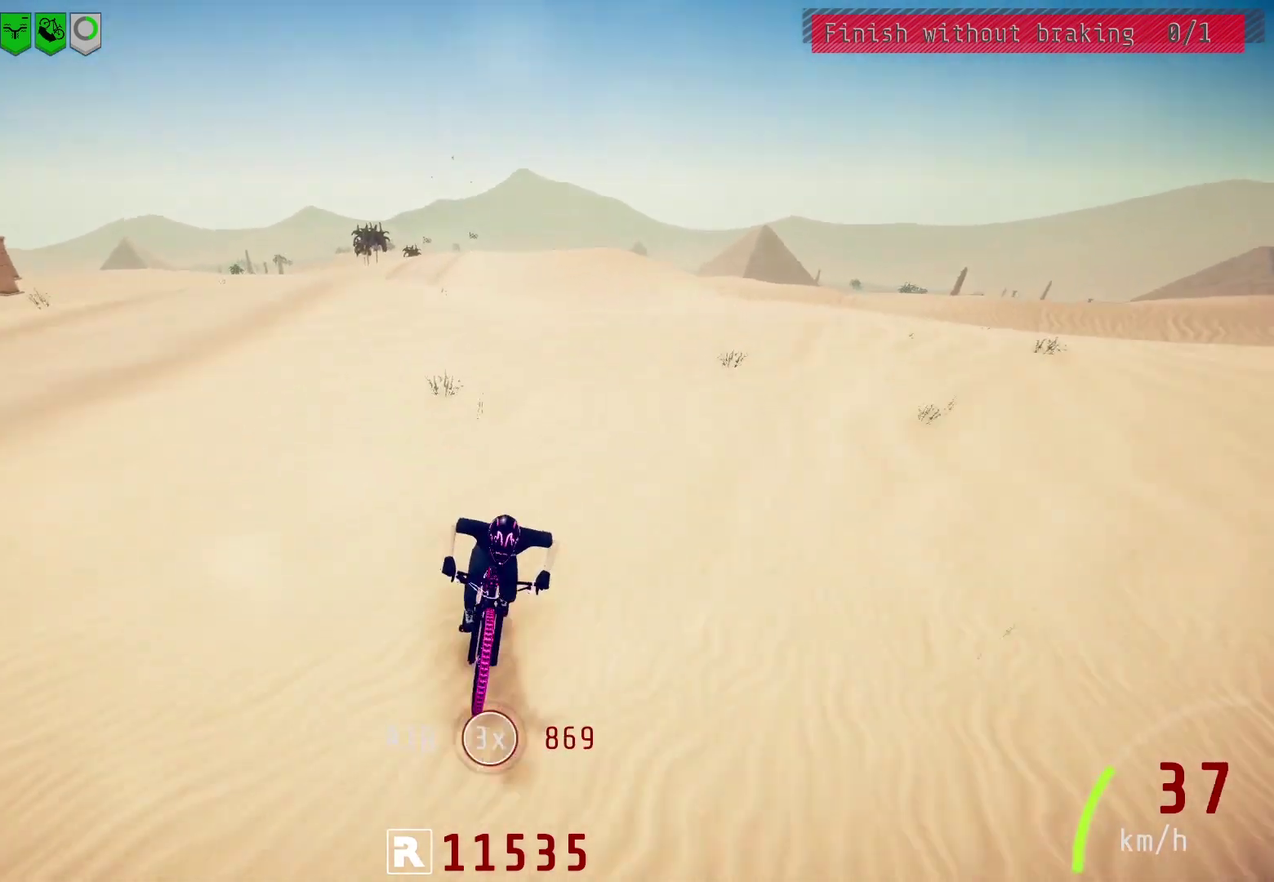
{"dt_ms": 500, "buttons": [], "left_stick": "center", "right_stick": "center", "events": []}
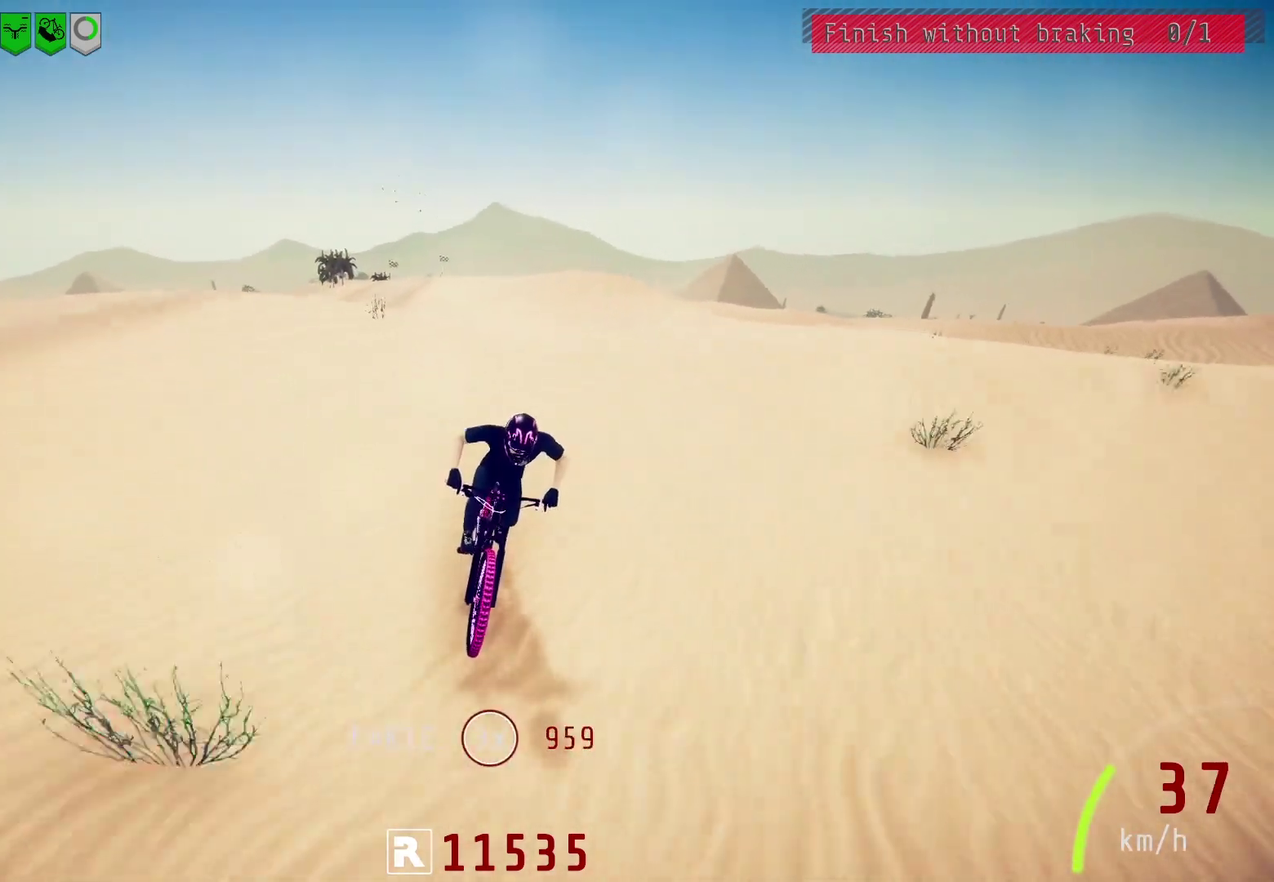
{"dt_ms": 500, "buttons": [], "left_stick": "center", "right_stick": "down", "events": [[183, "right_stick", "down"]]}
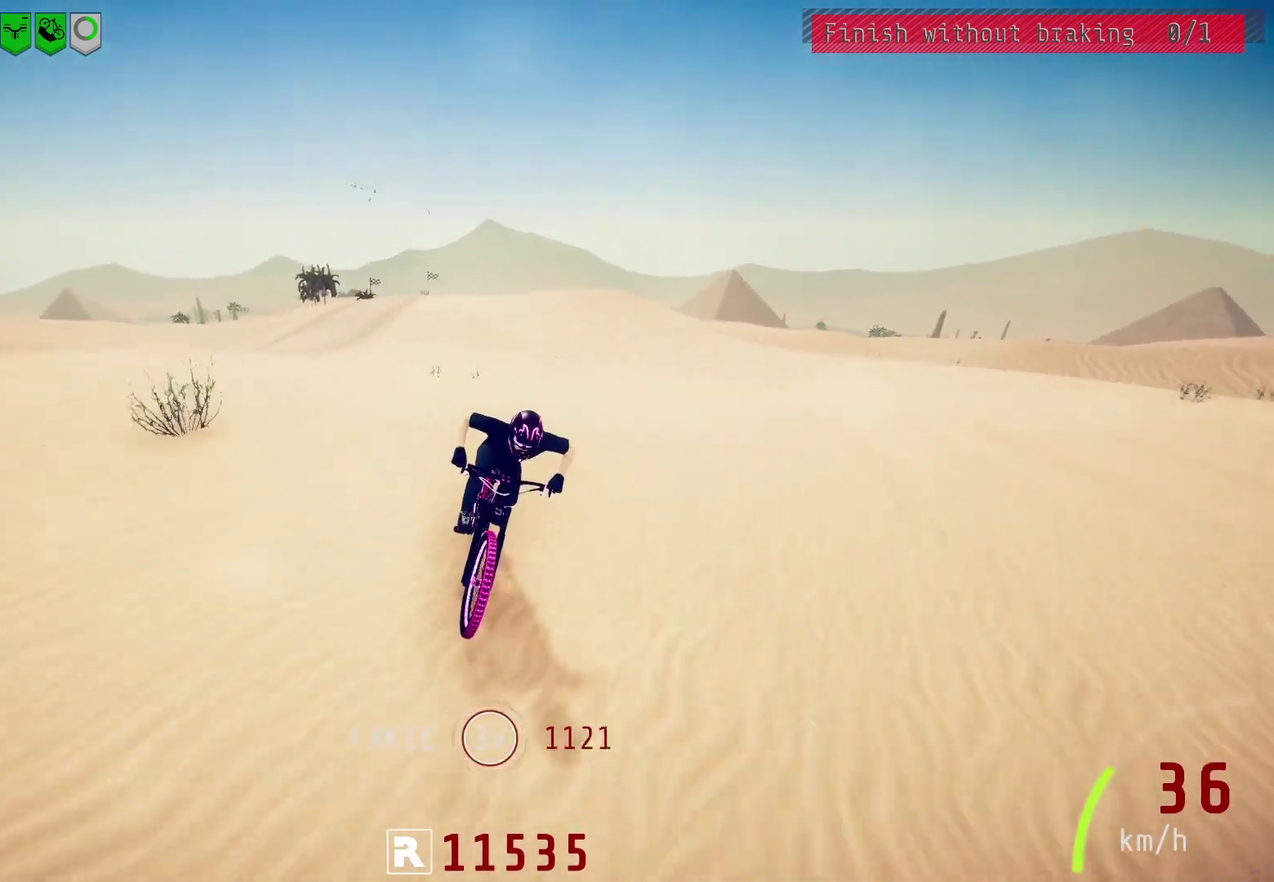
{"dt_ms": 600, "buttons": [], "left_stick": "center", "right_stick": "down", "events": [[367, "right_stick", "center"], [600, "right_stick", "down"]]}
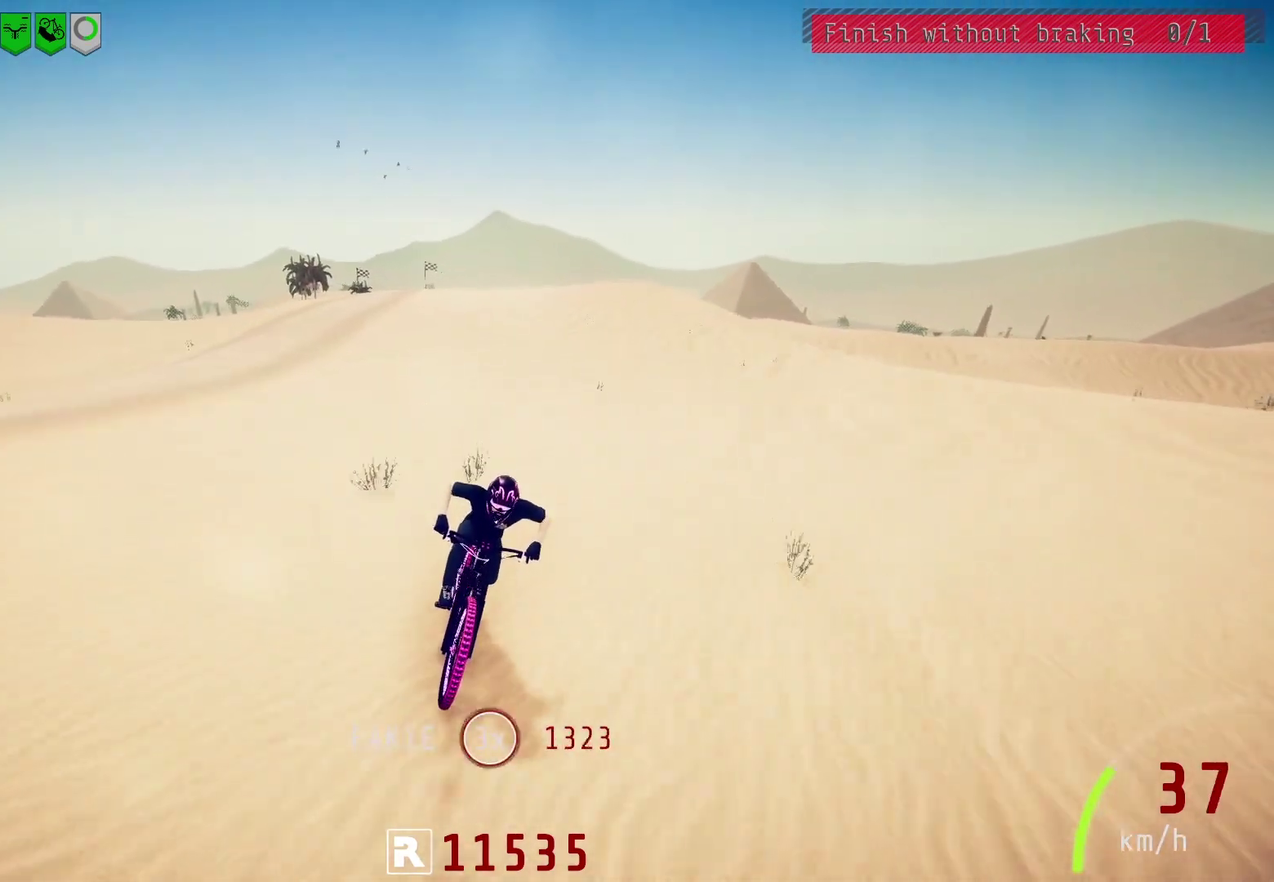
{"dt_ms": 400, "buttons": [], "left_stick": "center", "right_stick": "center", "events": [[283, "right_stick", "center"]]}
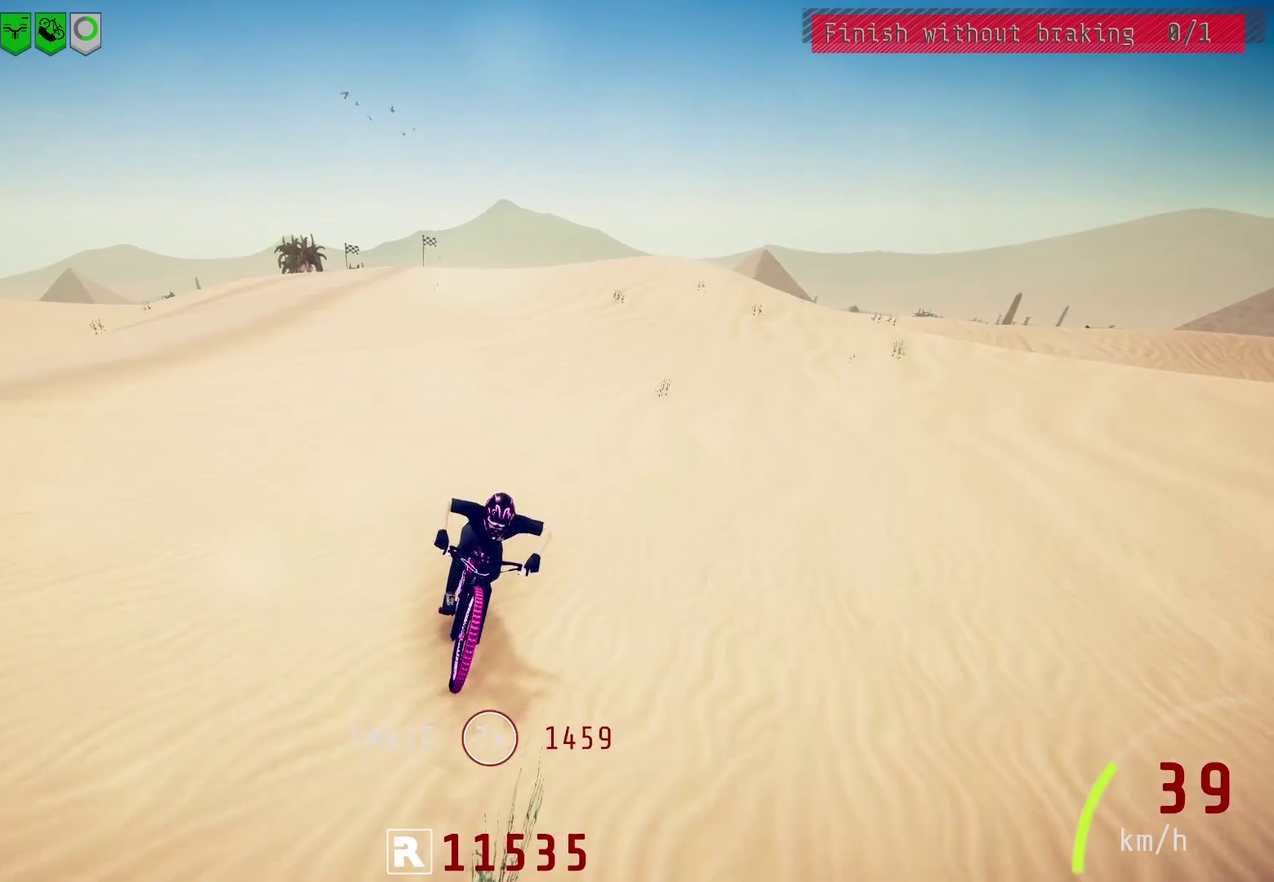
{"dt_ms": 500, "buttons": [], "left_stick": "center", "right_stick": "center", "events": []}
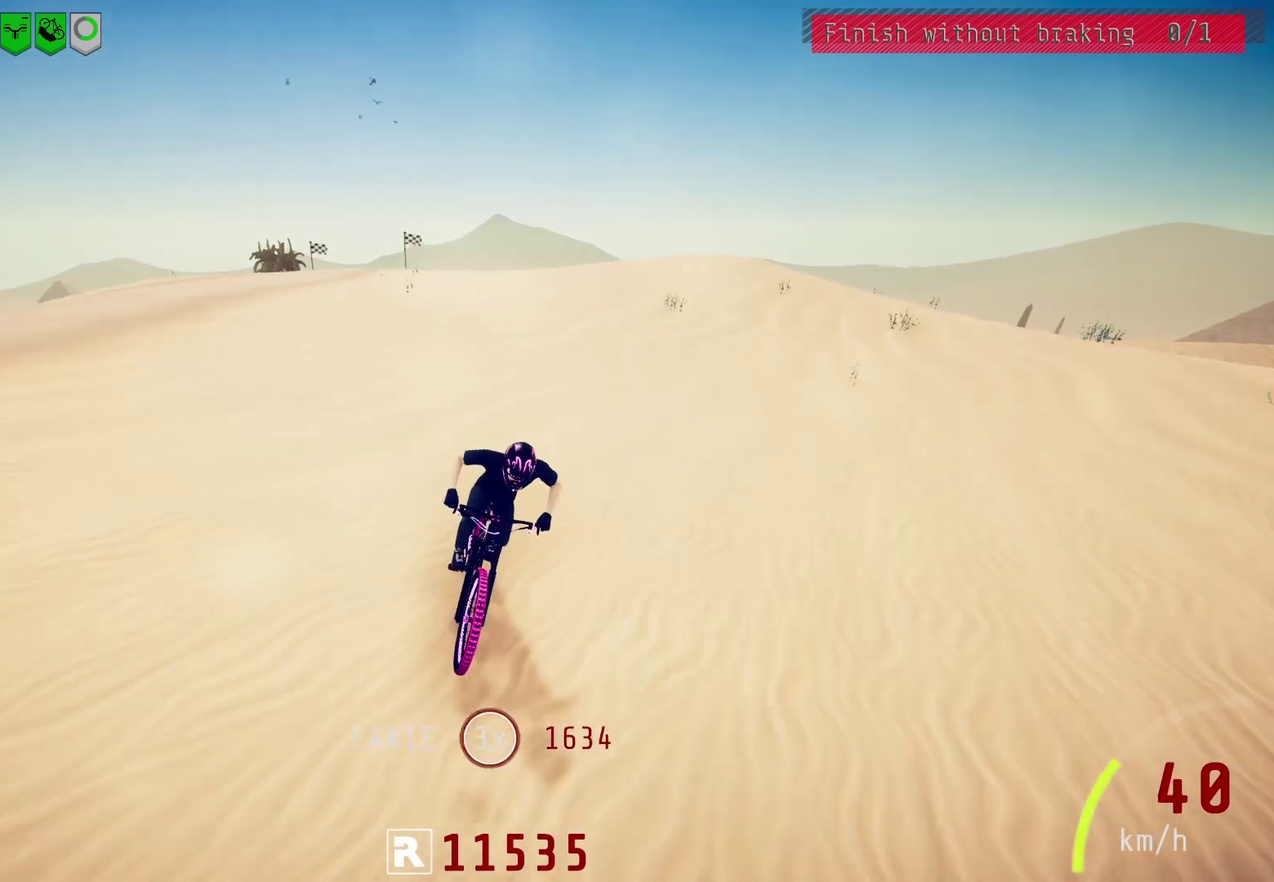
{"dt_ms": 500, "buttons": [], "left_stick": "center", "right_stick": "center", "events": [[300, "left_stick", "right"], [367, "left_stick", "down-right"], [417, "left_stick", "center"]]}
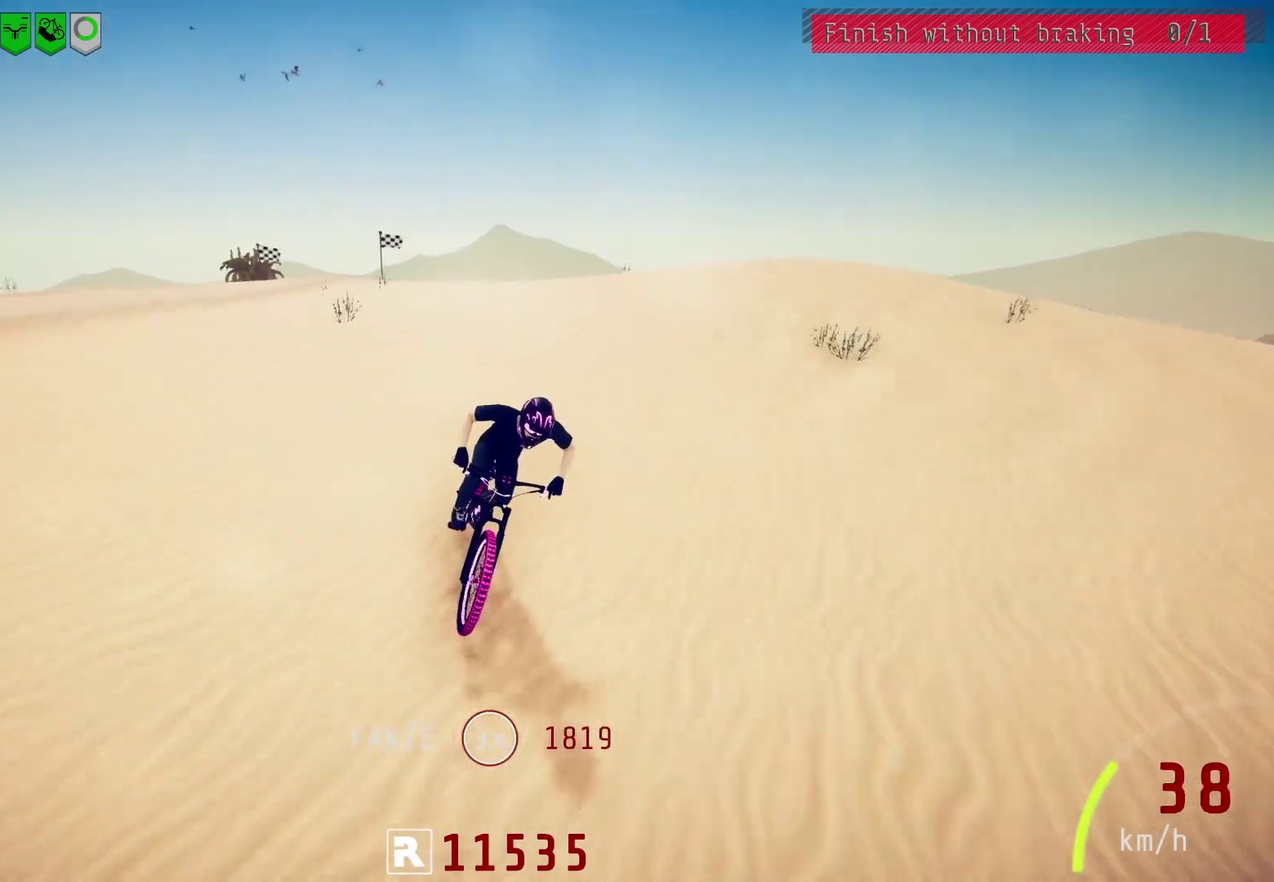
{"dt_ms": 700, "buttons": [], "left_stick": "center", "right_stick": "center", "events": []}
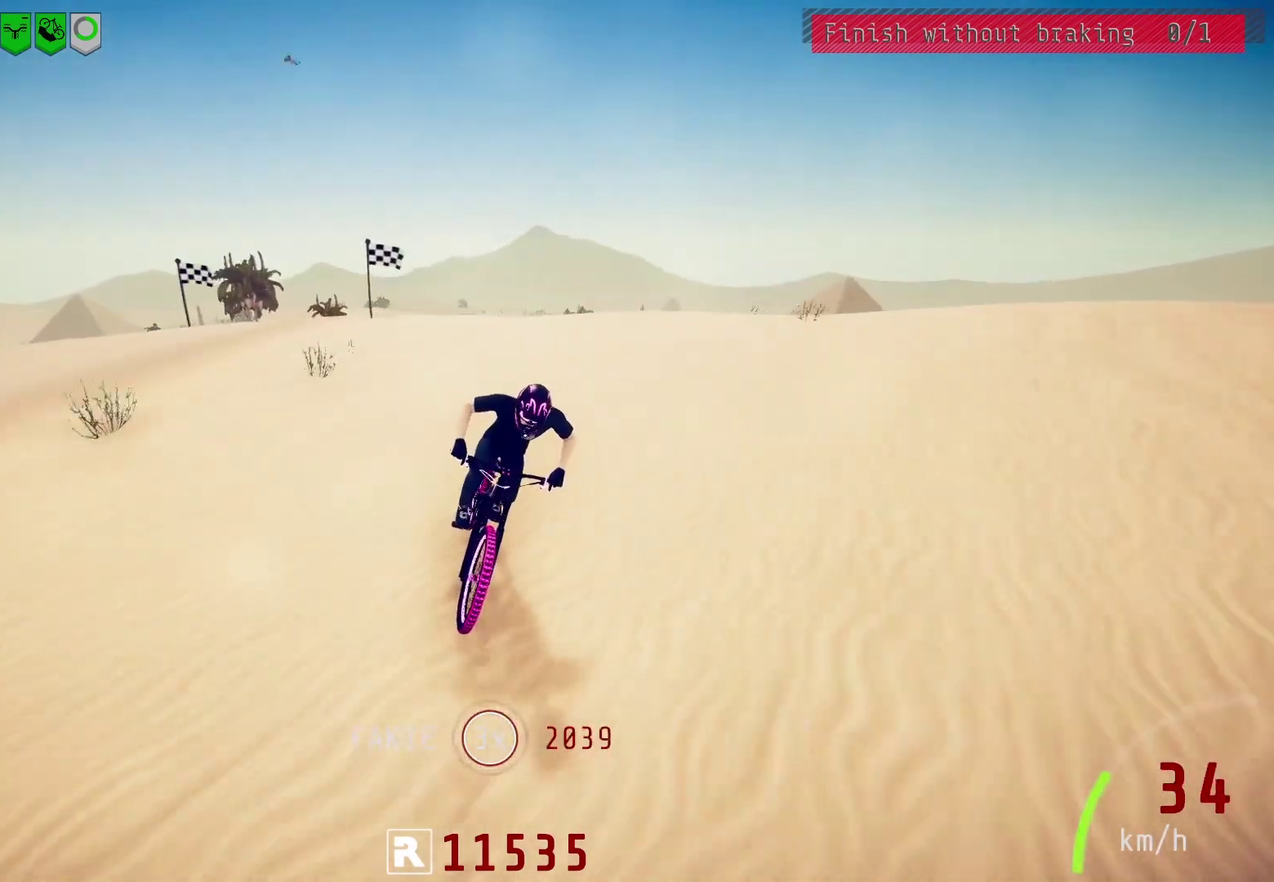
{"dt_ms": 300, "buttons": [], "left_stick": "right", "right_stick": "center", "events": [[283, "left_stick", "right"]]}
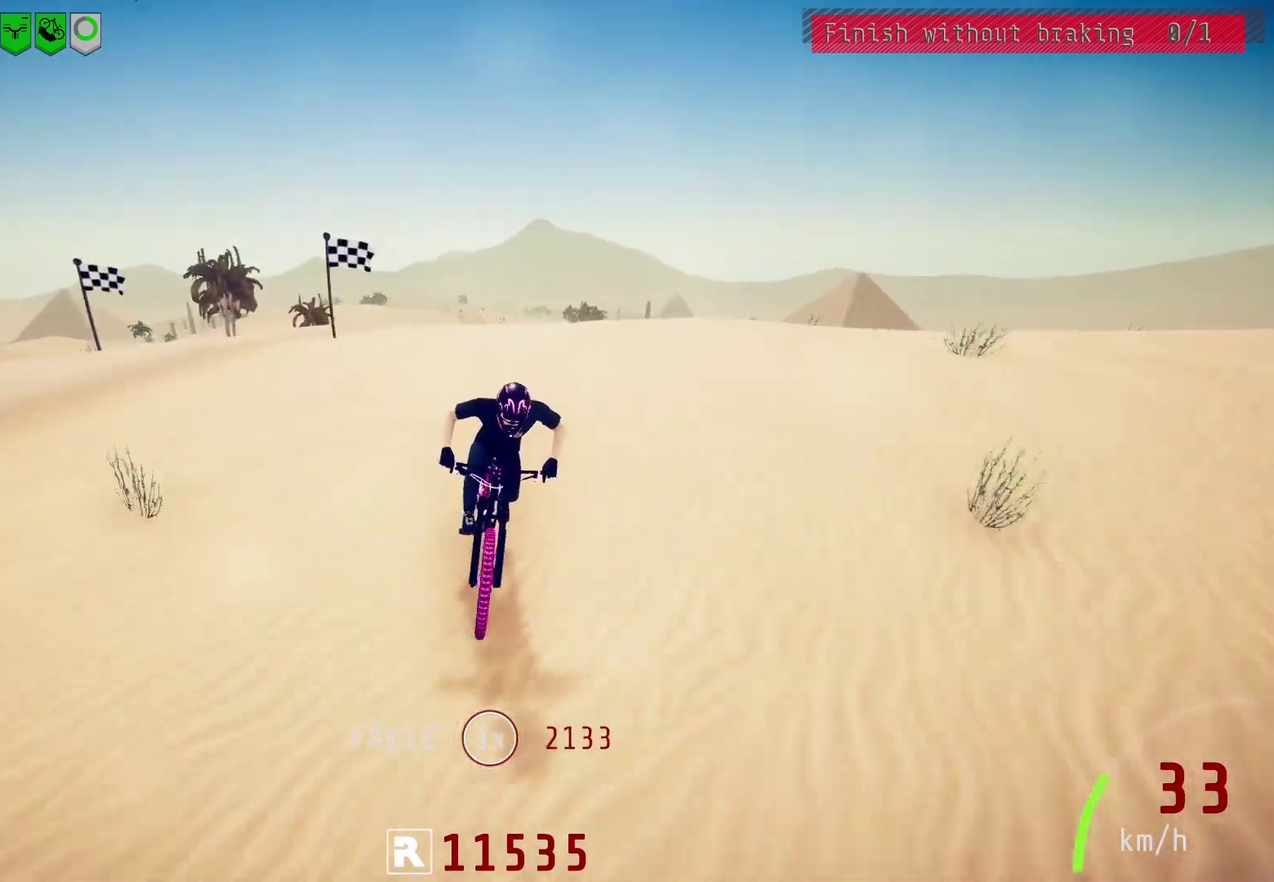
{"dt_ms": 500, "buttons": [], "left_stick": "center", "right_stick": "down", "events": [[67, "left_stick", "center"], [67, "right_stick", "down"], [383, "left_stick", "left"], [467, "left_stick", "center"]]}
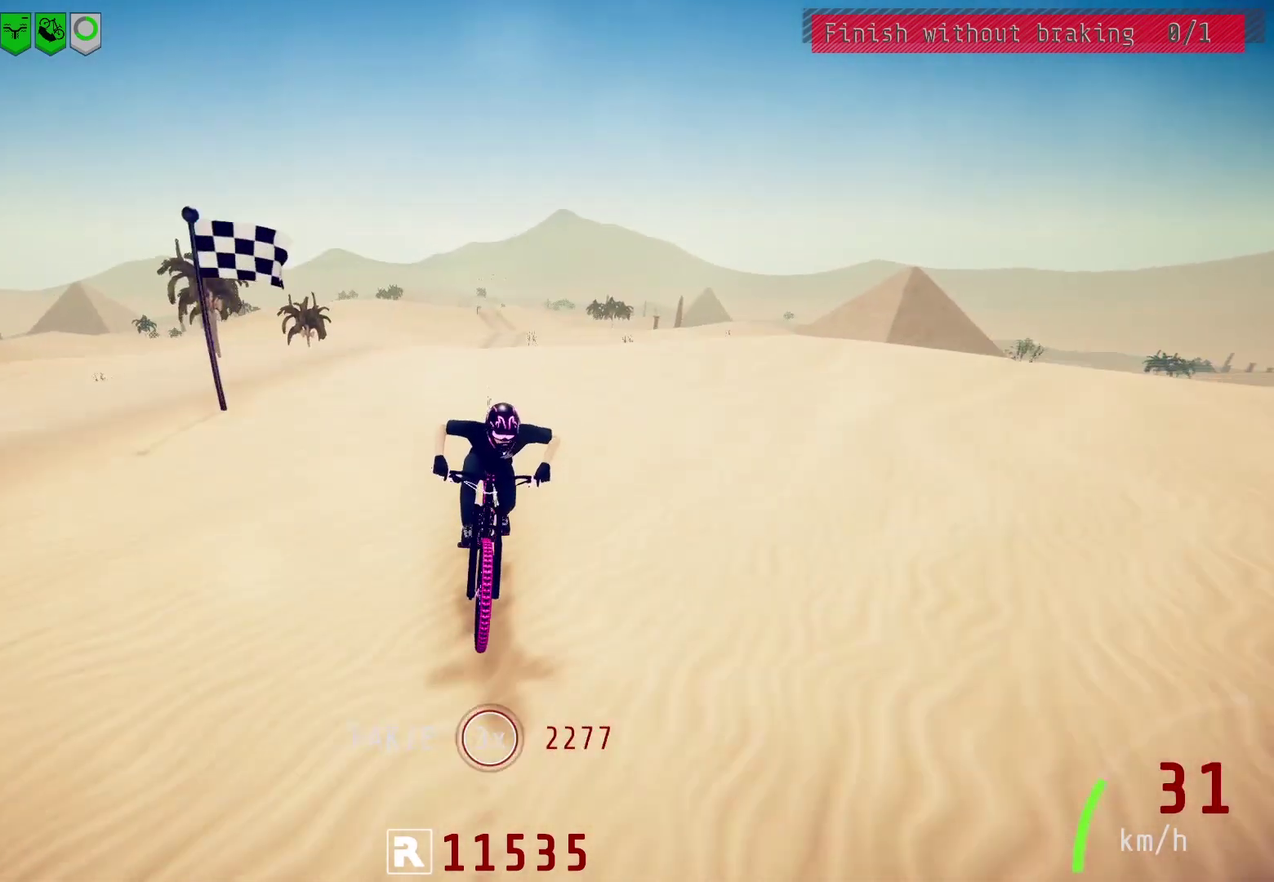
{"dt_ms": 500, "buttons": [], "left_stick": "center", "right_stick": "center", "events": [[67, "right_stick", "center"]]}
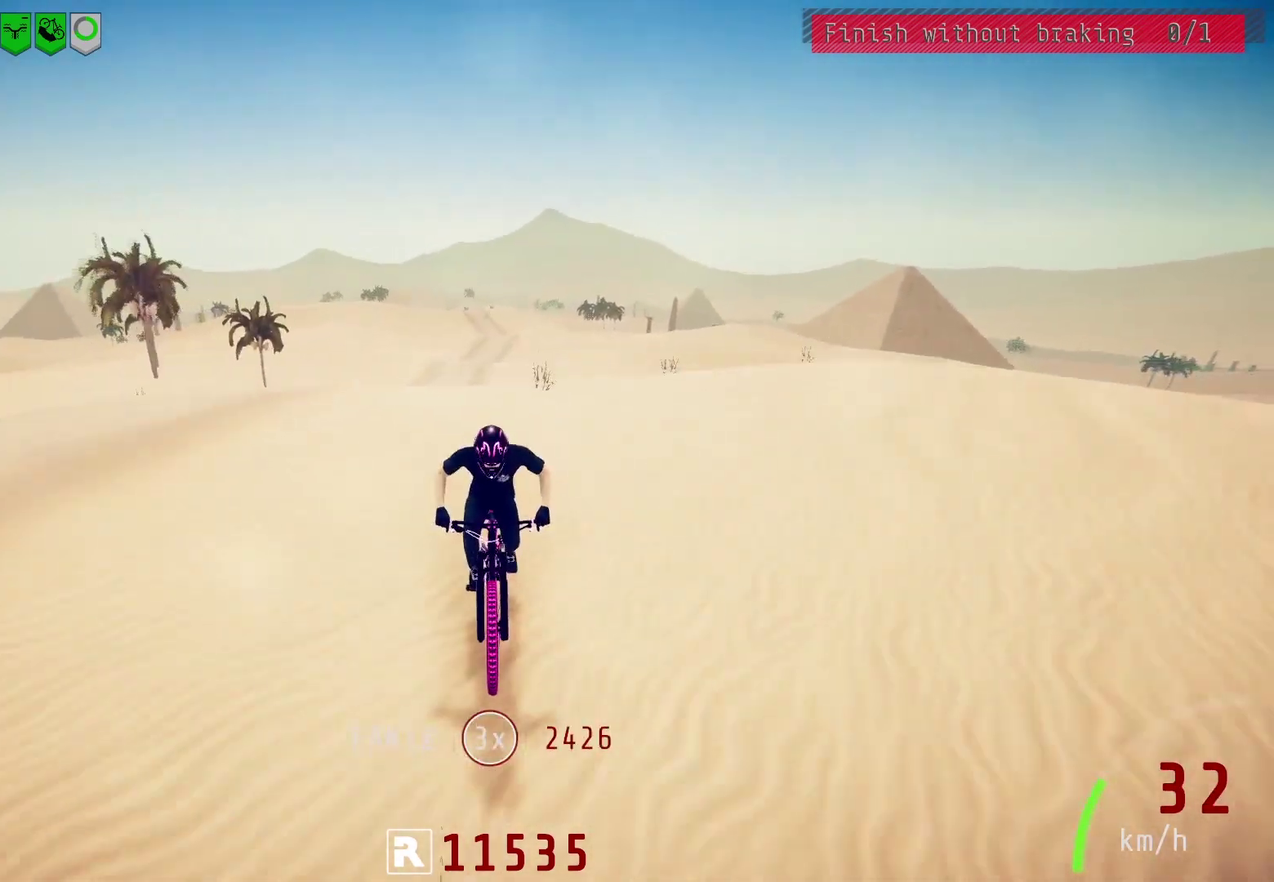
{"dt_ms": 500, "buttons": [], "left_stick": "center", "right_stick": "down", "events": [[217, "left_stick", "right"], [300, "right_stick", "down"], [317, "left_stick", "center"]]}
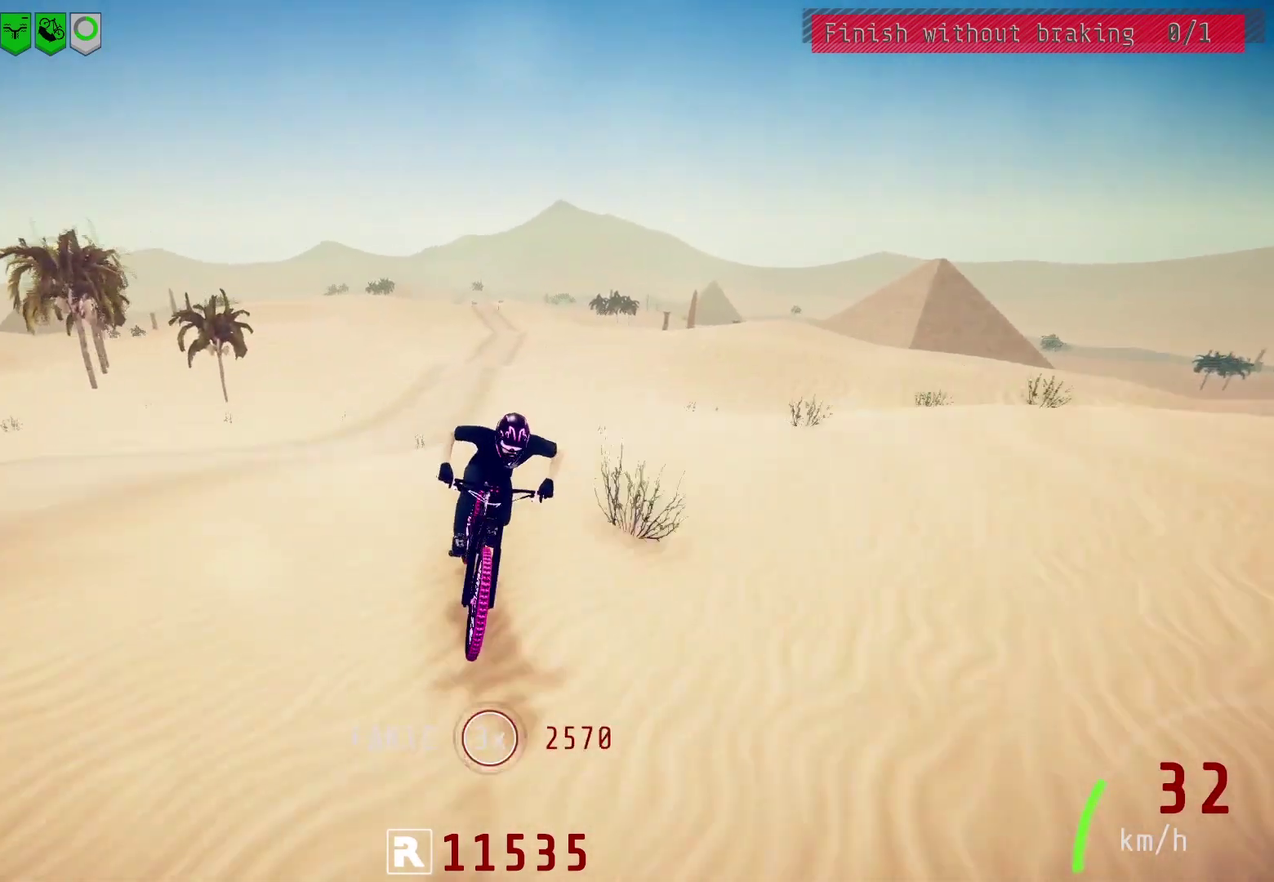
{"dt_ms": 500, "buttons": [], "left_stick": "left", "right_stick": "center", "events": [[300, "right_stick", "center"], [467, "left_stick", "left"]]}
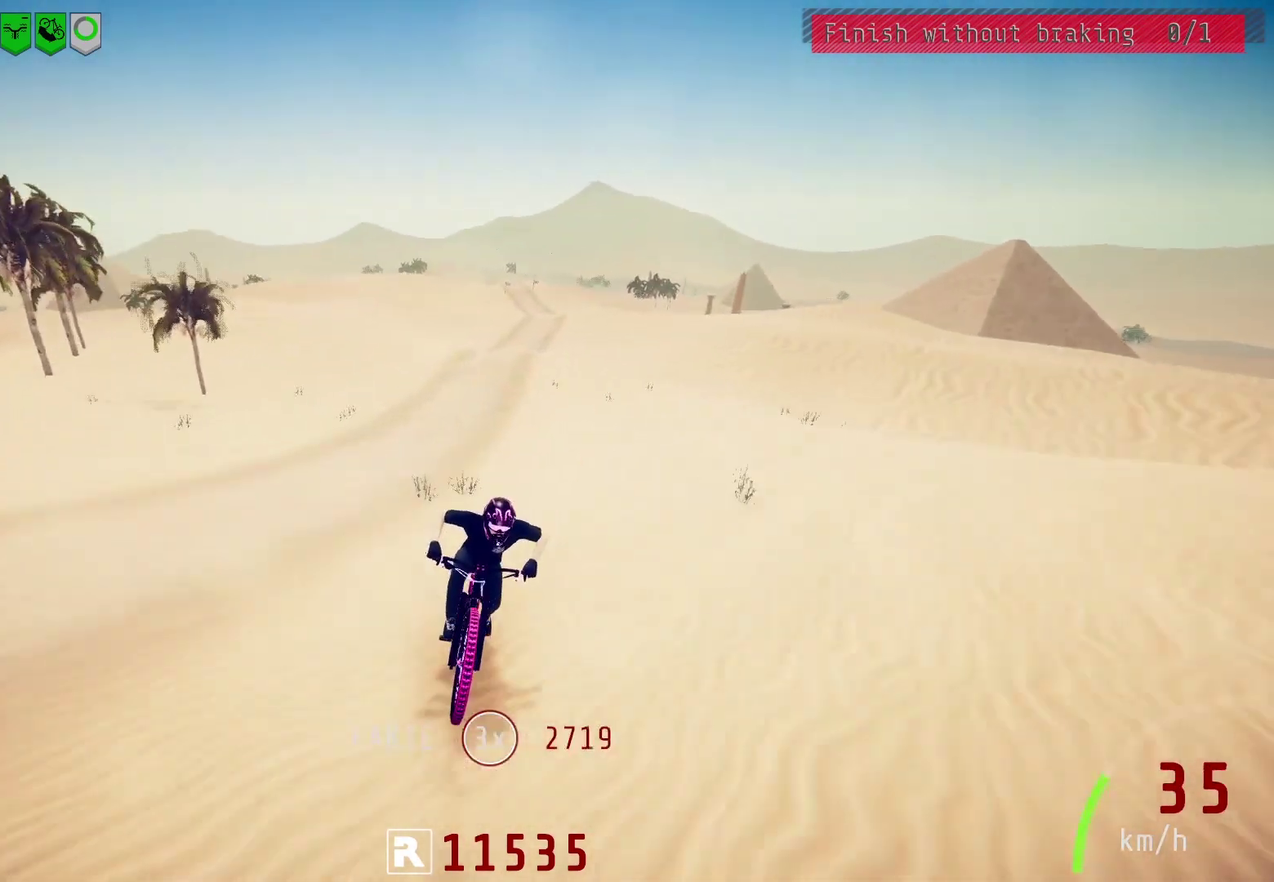
{"dt_ms": 500, "buttons": [], "left_stick": "center", "right_stick": "center", "events": [[33, "left_stick", "center"], [50, "right_stick", "down"], [417, "right_stick", "center"]]}